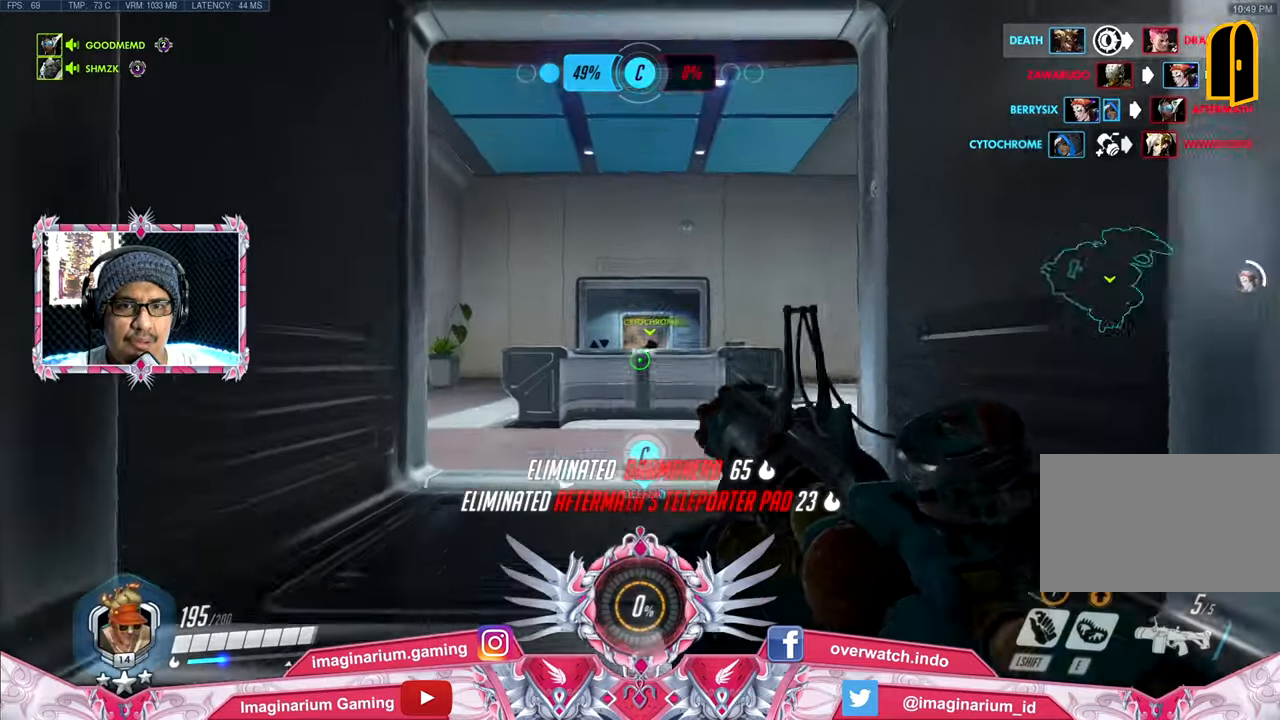
Gameplay with keyboard and mouse; each line is a JSON object with the keys and mouse buttons held at the frame after it. "events" lists presses ("down") and releases ("up") of "1", "2", "3", "4", "5", "a", "alt", "c", "caps_lock", "ctrl", "d", "e", "f", "g", "q", "r", "s", "shift", "space", "t", "tab", "v", "w", "x", "z", "mouse_left", "mouse_wheel" and "mouse_right" between this image and that frame as [ms after this image, input, new state], when the widget could be followed in between. "mouse_left", "mouse_wheel", "mouse_right" = the "left", "wheel", "right" buttons of the "mouse" list. No other keys are recorded. "wheel" means that the mouse wheel is clicked or scrolled. Not read: mouse_move.
{"keys": ["w"], "mouse": ["left"], "events": [[33, "mouse_left", "down"]]}
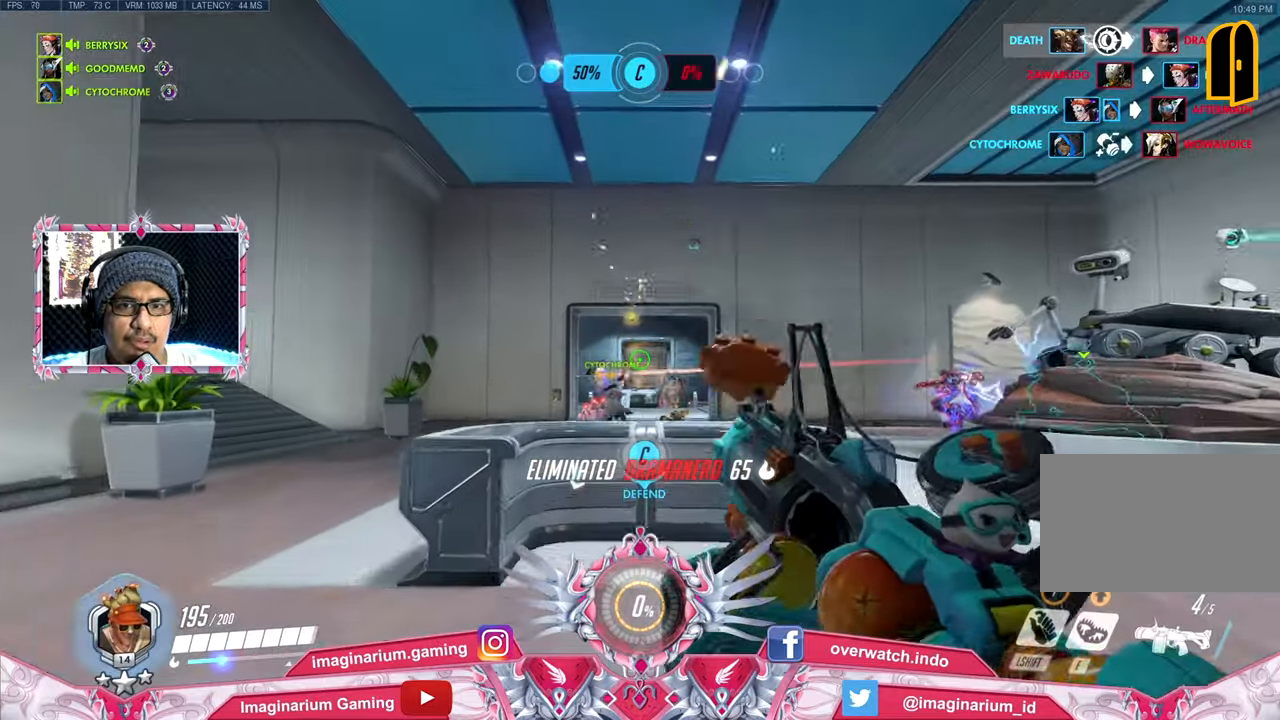
{"keys": ["w"], "mouse": ["left"], "events": []}
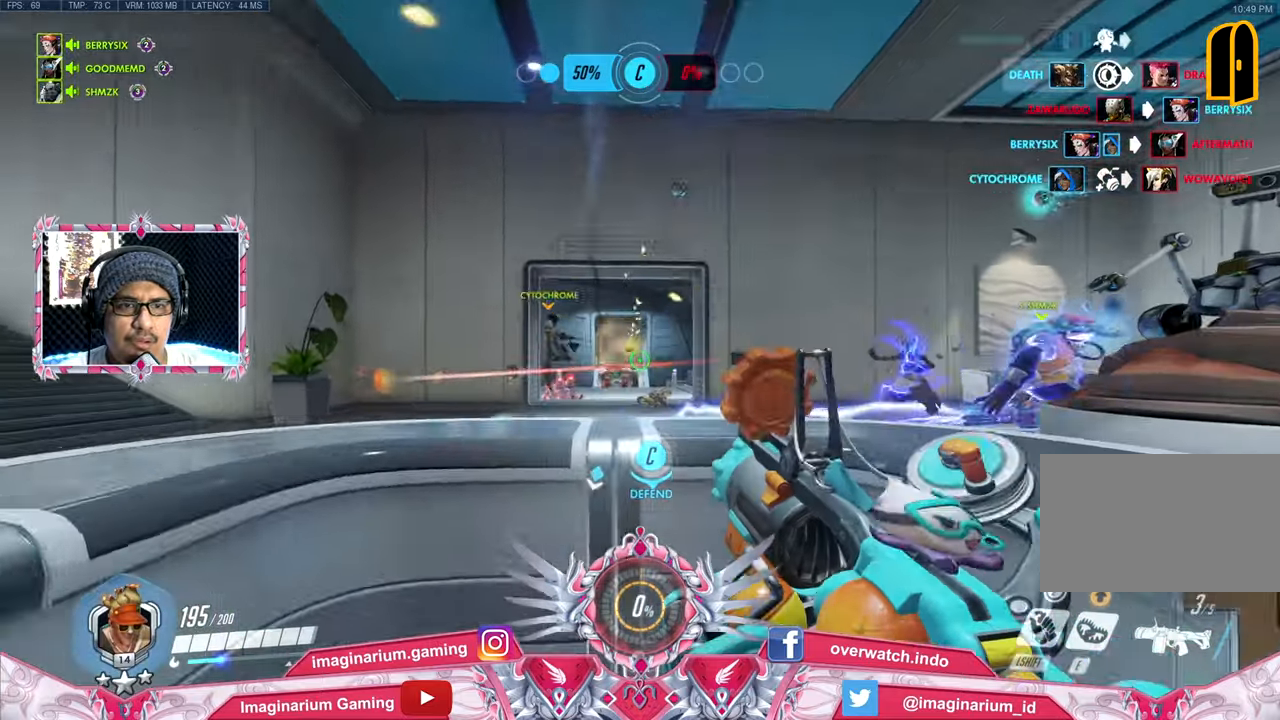
{"keys": ["w"], "mouse": ["left"], "events": [[116, "space", "down"], [250, "space", "up"]]}
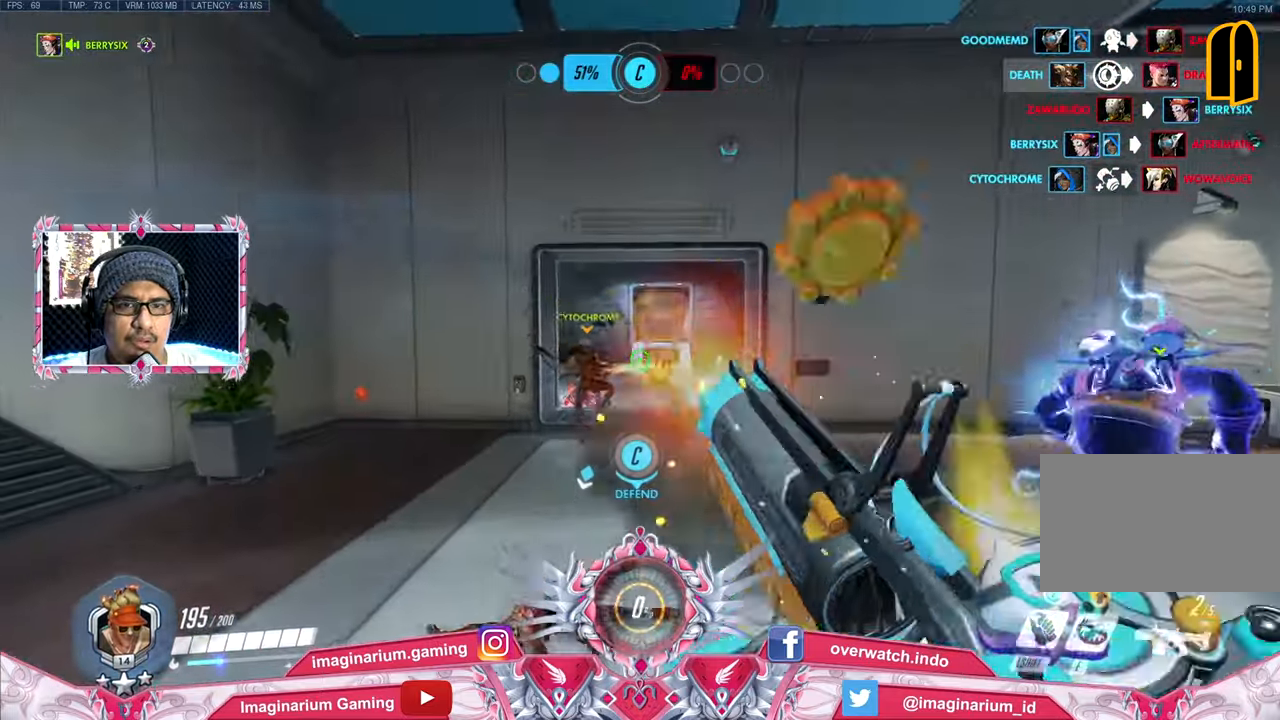
{"keys": ["w"], "mouse": ["left"], "events": []}
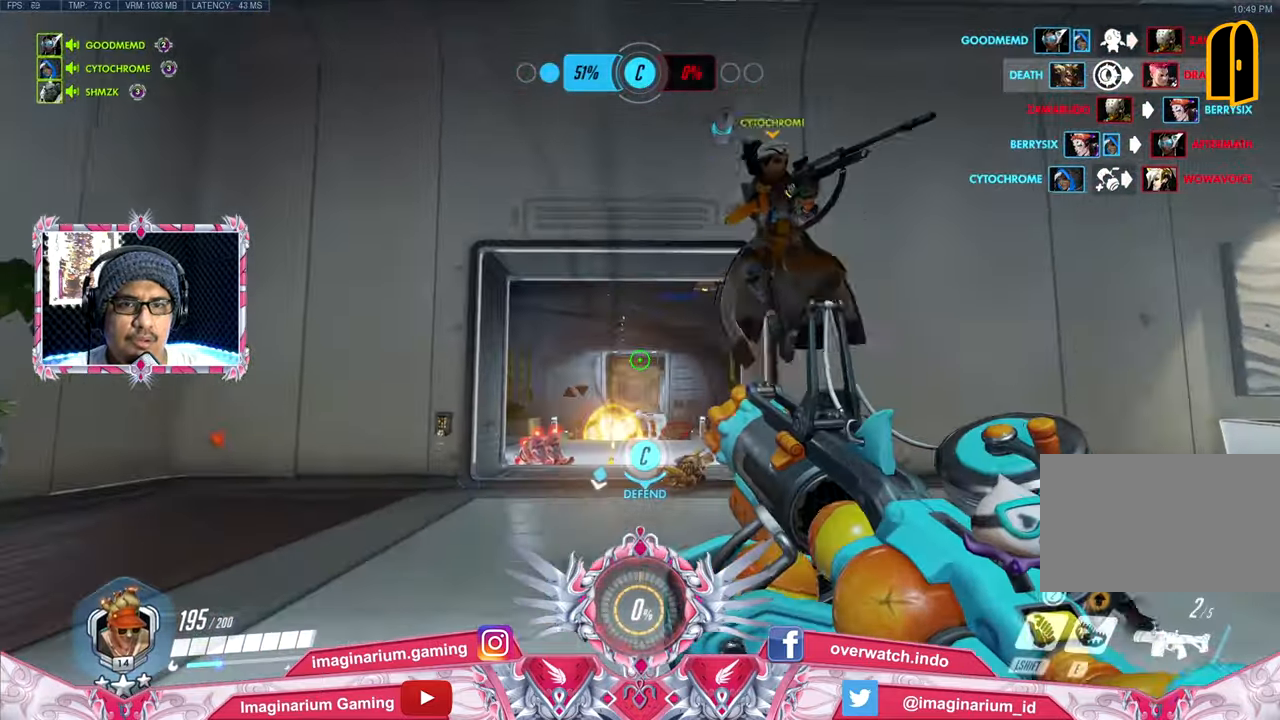
{"keys": ["w"], "mouse": ["left"], "events": []}
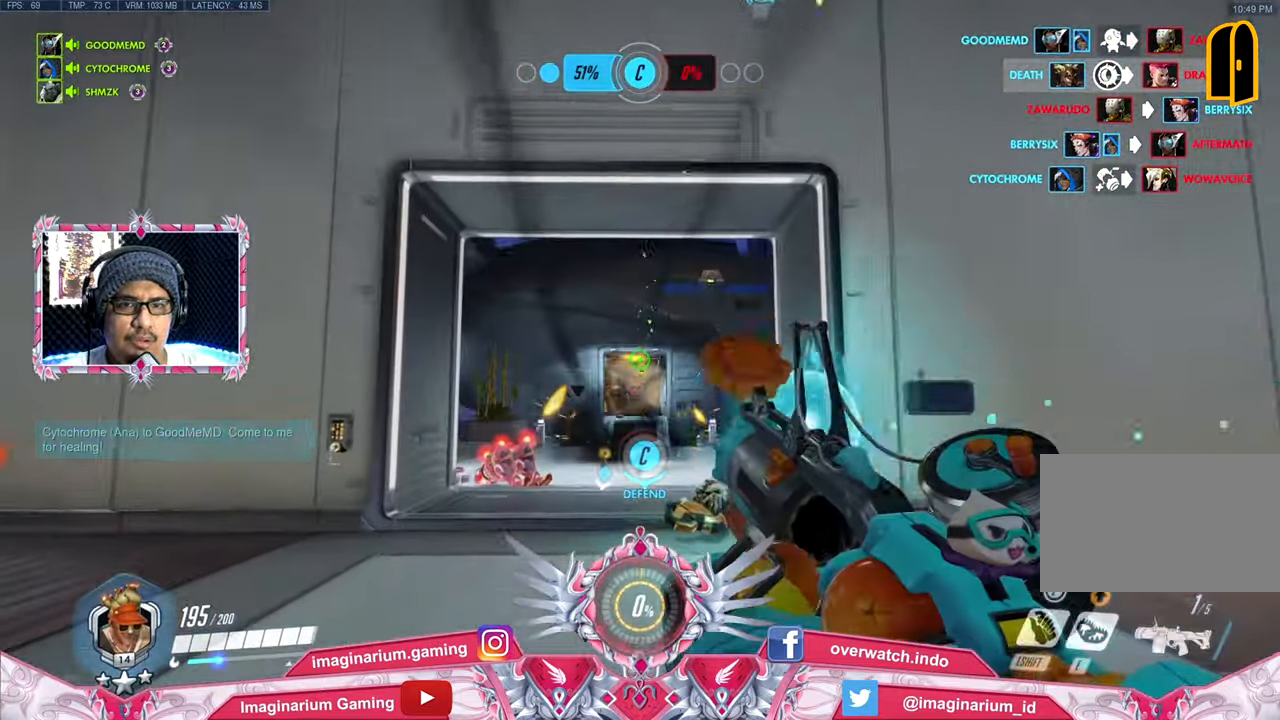
{"keys": ["d"], "mouse": ["left"], "events": [[300, "d", "down"], [450, "w", "up"]]}
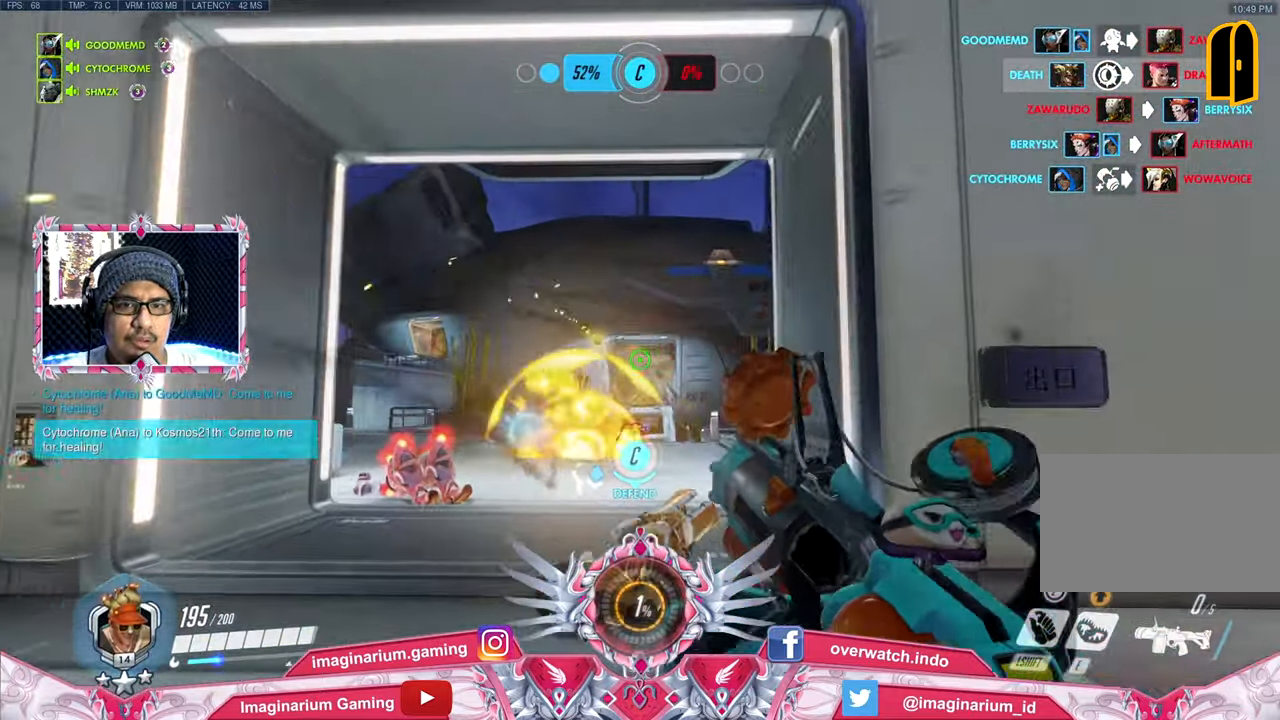
{"keys": ["s", "space"], "mouse": [], "events": [[183, "s", "down"], [266, "d", "up"], [266, "mouse_left", "up"], [316, "r", "down"], [467, "r", "up"], [467, "space", "down"]]}
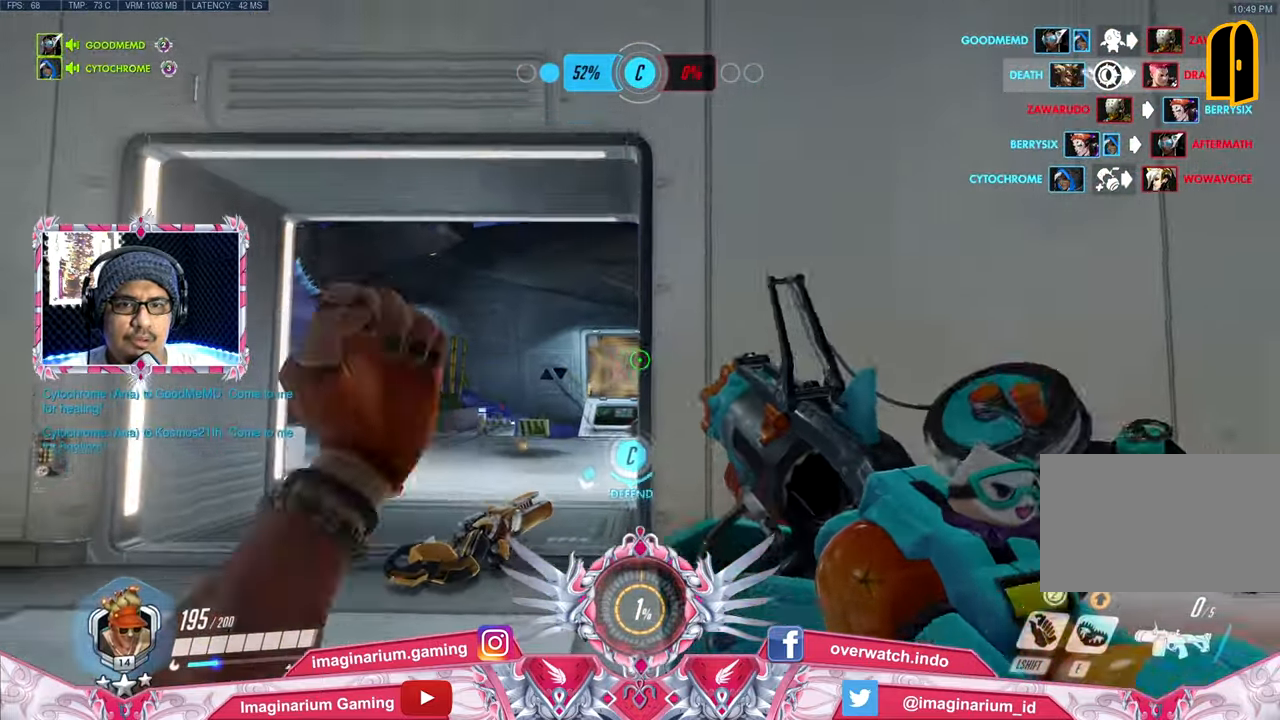
{"keys": ["a", "s"], "mouse": [], "events": [[100, "a", "down"], [150, "space", "up"]]}
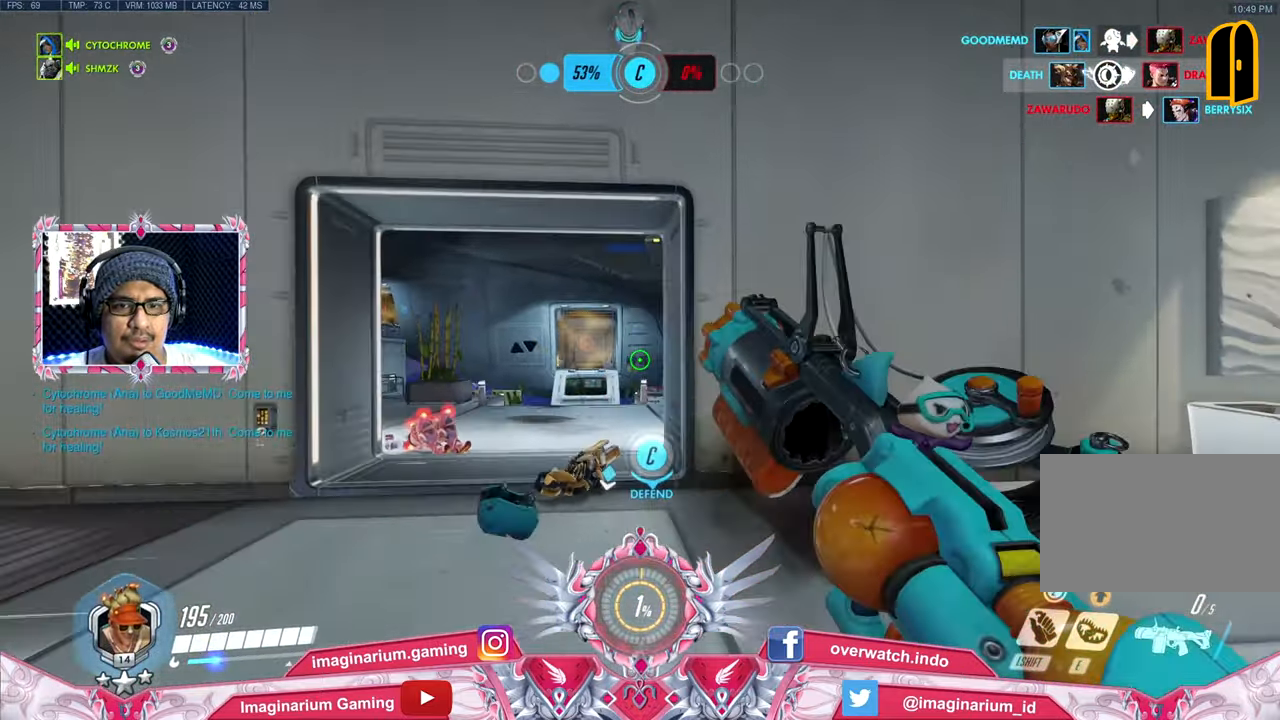
{"keys": ["d"], "mouse": [], "events": [[166, "a", "up"], [300, "d", "down"], [350, "s", "up"]]}
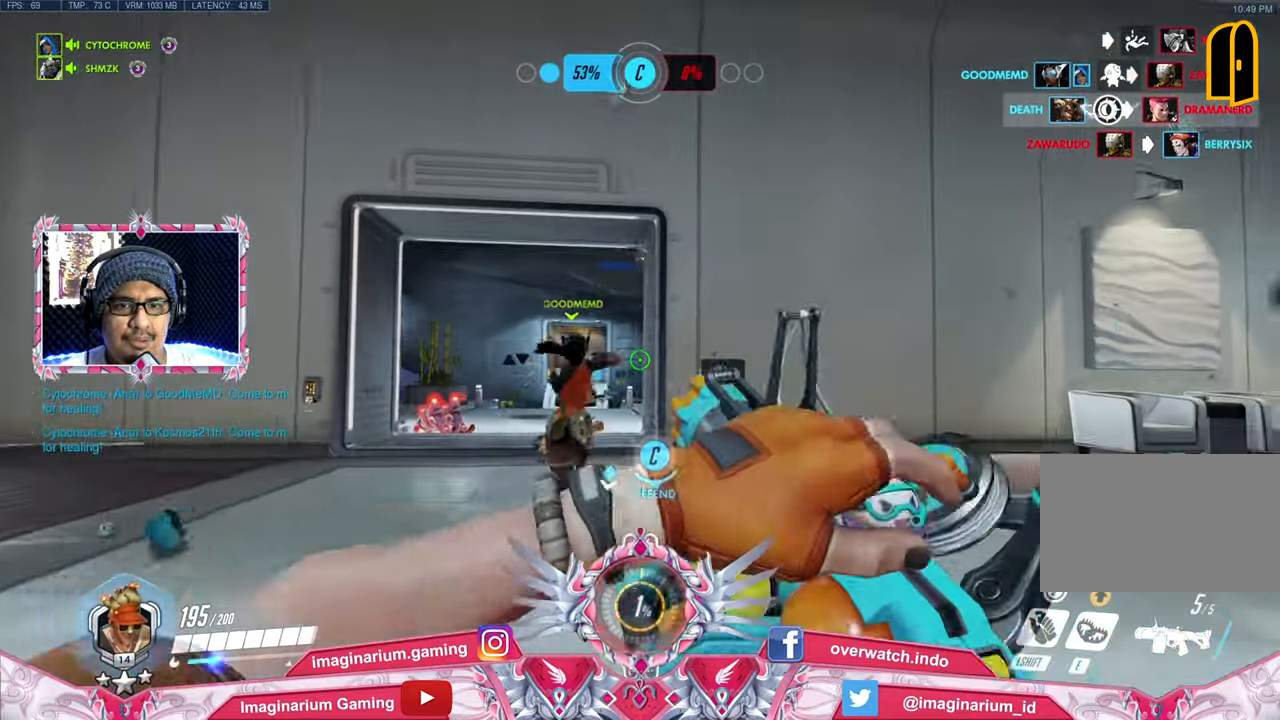
{"keys": ["w"], "mouse": ["left"], "events": [[33, "w", "down"], [84, "a", "down"], [84, "d", "up"], [184, "mouse_left", "down"], [367, "a", "up"]]}
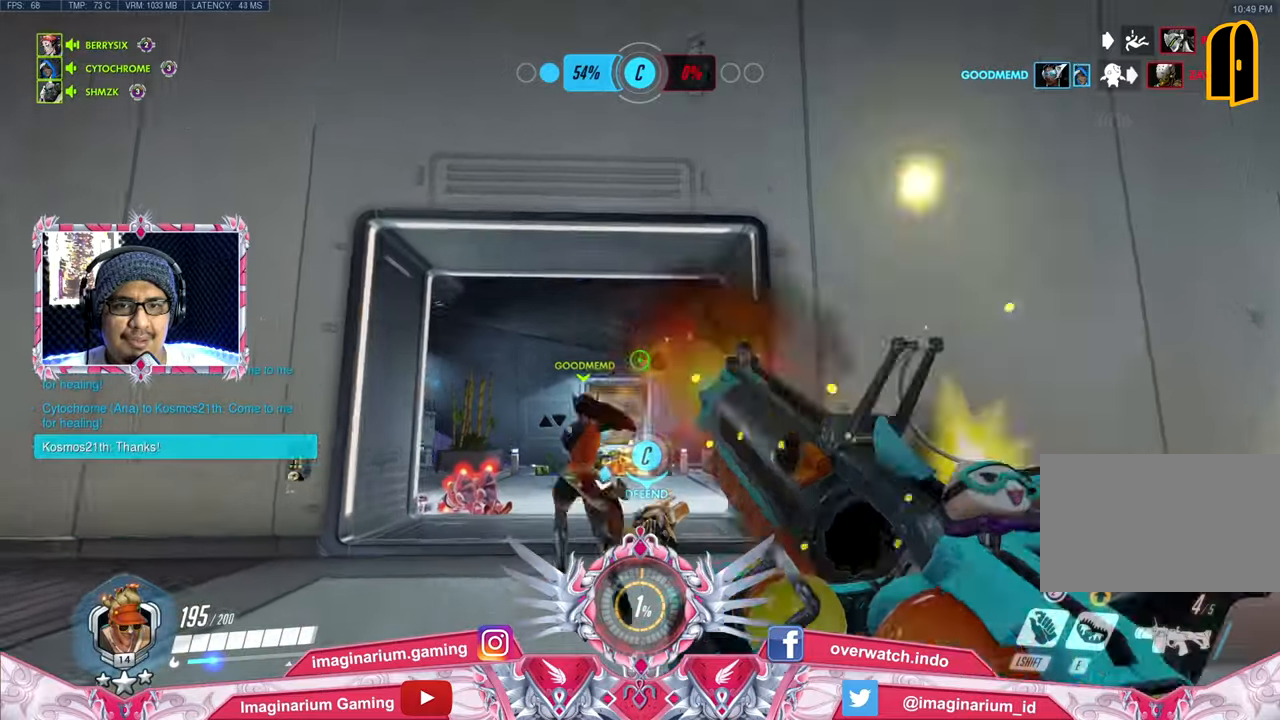
{"keys": ["w"], "mouse": ["left"], "events": []}
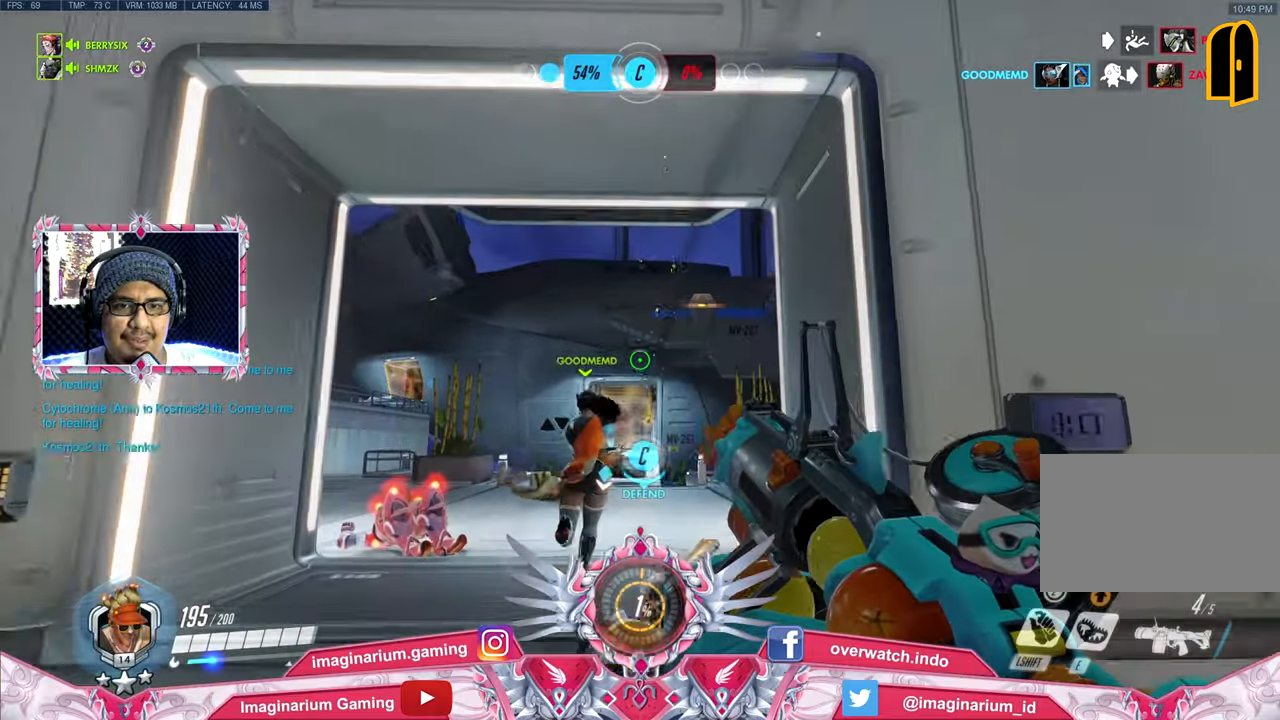
{"keys": ["a"], "mouse": ["left"], "events": [[251, "a", "down"], [351, "w", "up"]]}
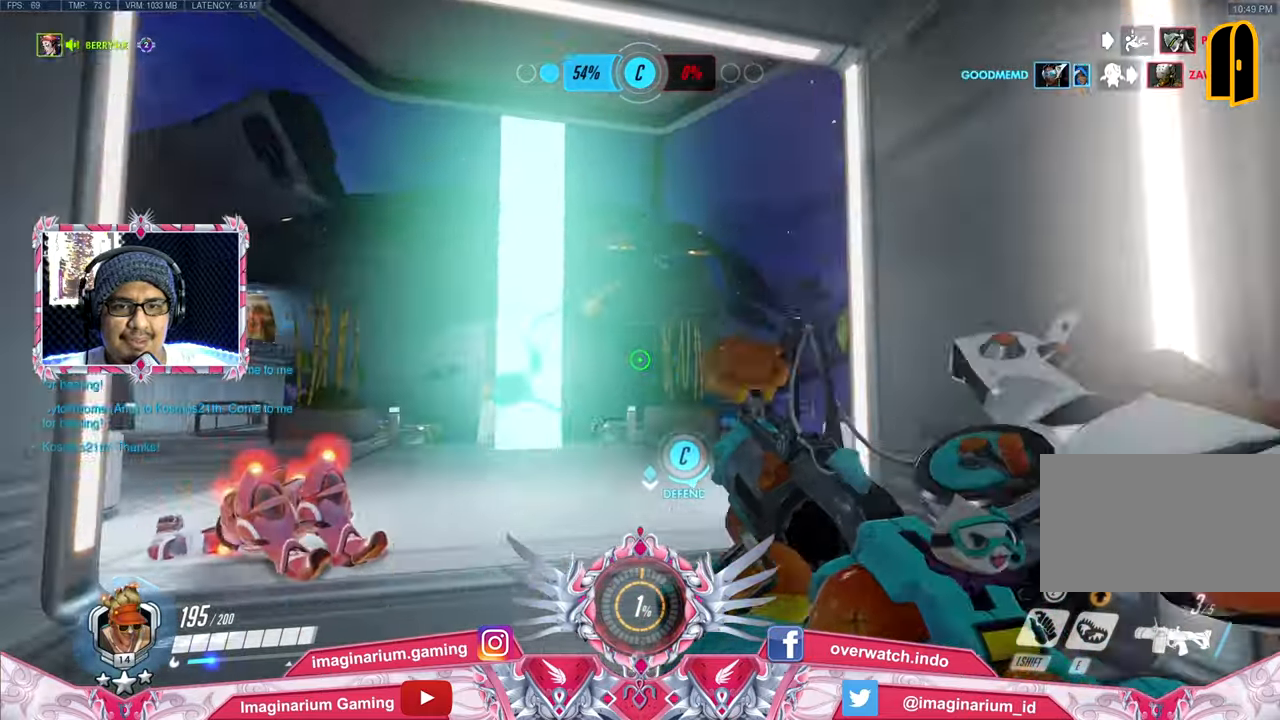
{"keys": ["s"], "mouse": ["left"], "events": [[33, "s", "down"], [183, "a", "up"]]}
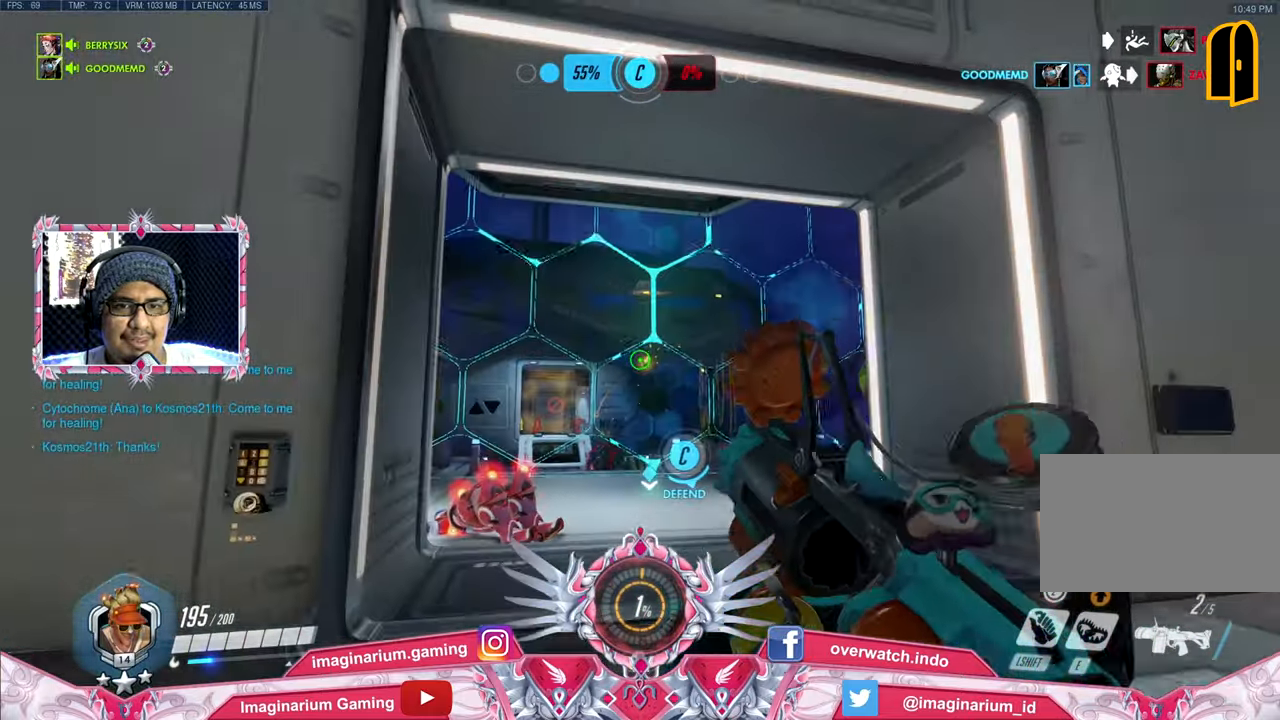
{"keys": ["w"], "mouse": ["left"], "events": [[66, "d", "down"], [116, "s", "up"], [216, "w", "down"], [300, "d", "up"]]}
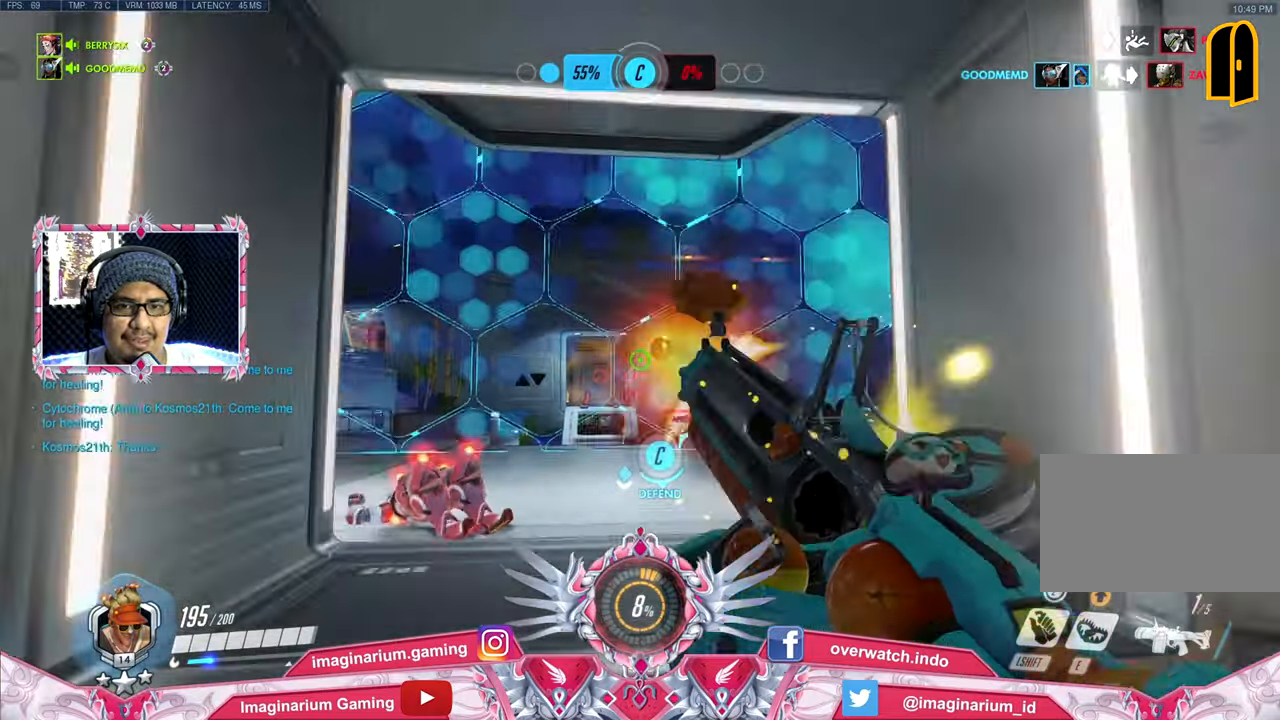
{"keys": ["w"], "mouse": ["left"], "events": [[167, "a", "down"], [300, "a", "up"]]}
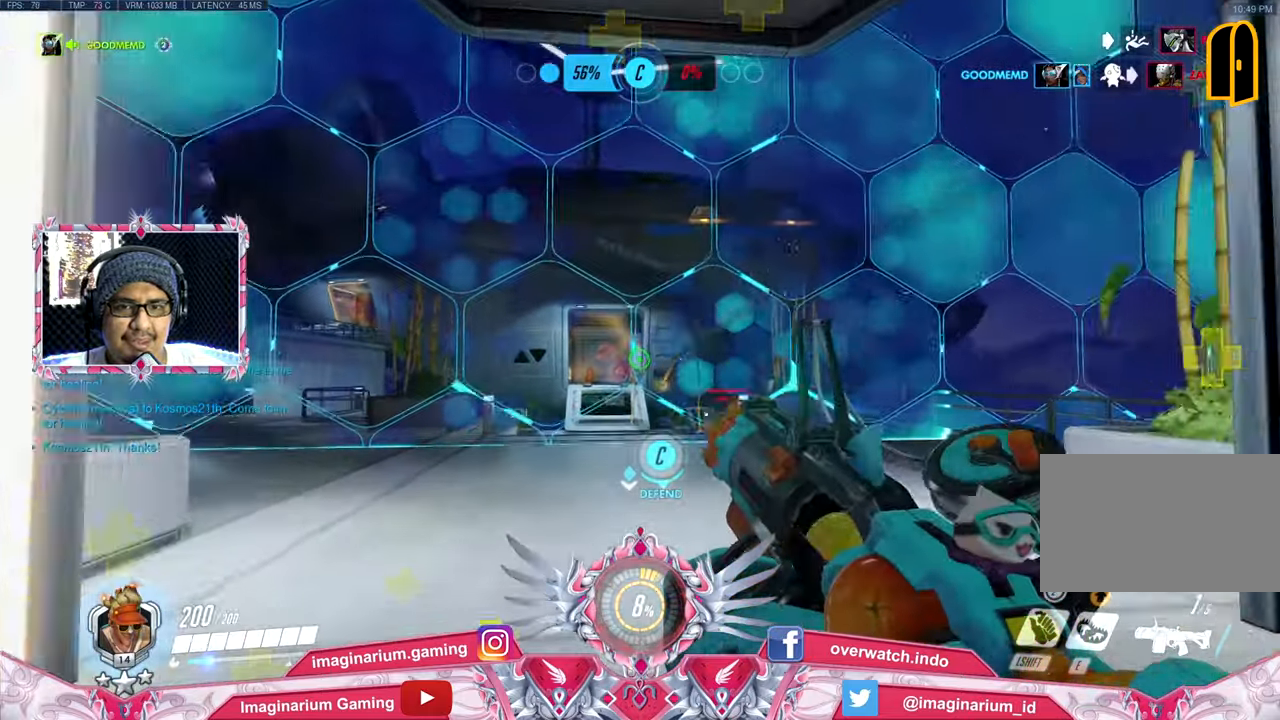
{"keys": ["w"], "mouse": ["left"], "events": [[83, "r", "down"], [133, "space", "down"], [183, "r", "up"], [267, "space", "up"]]}
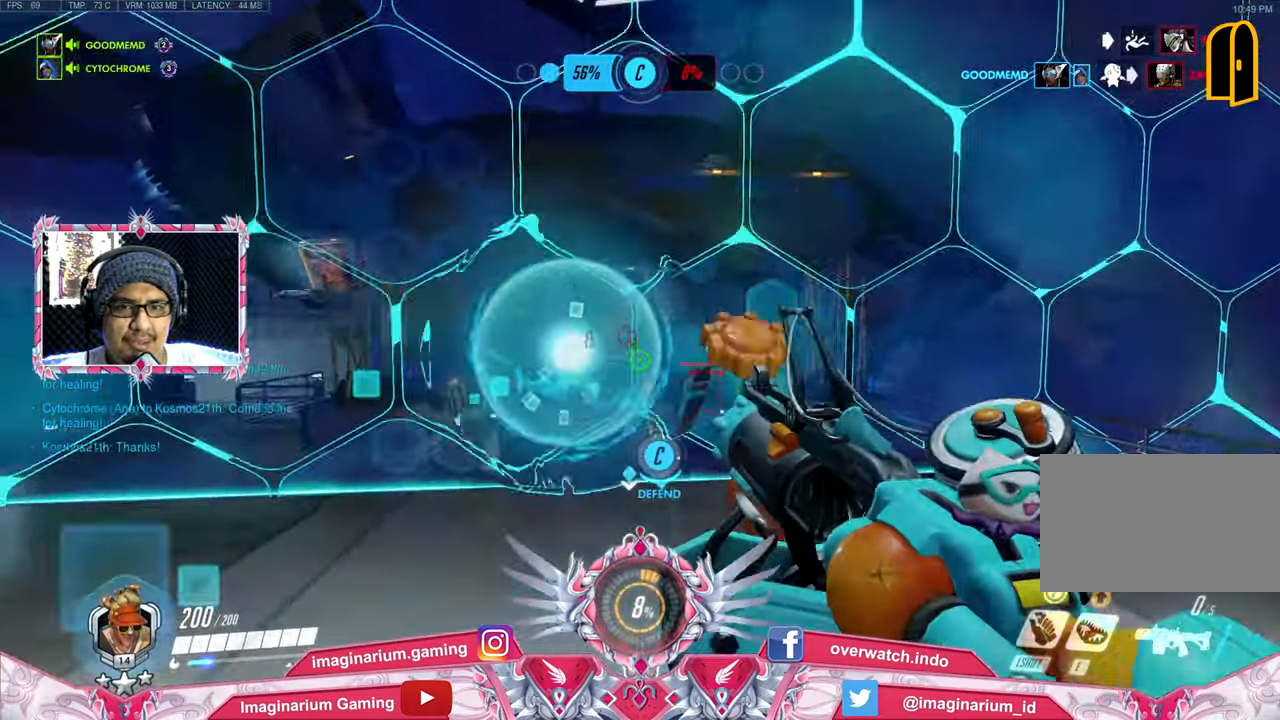
{"keys": ["w"], "mouse": ["left"], "events": []}
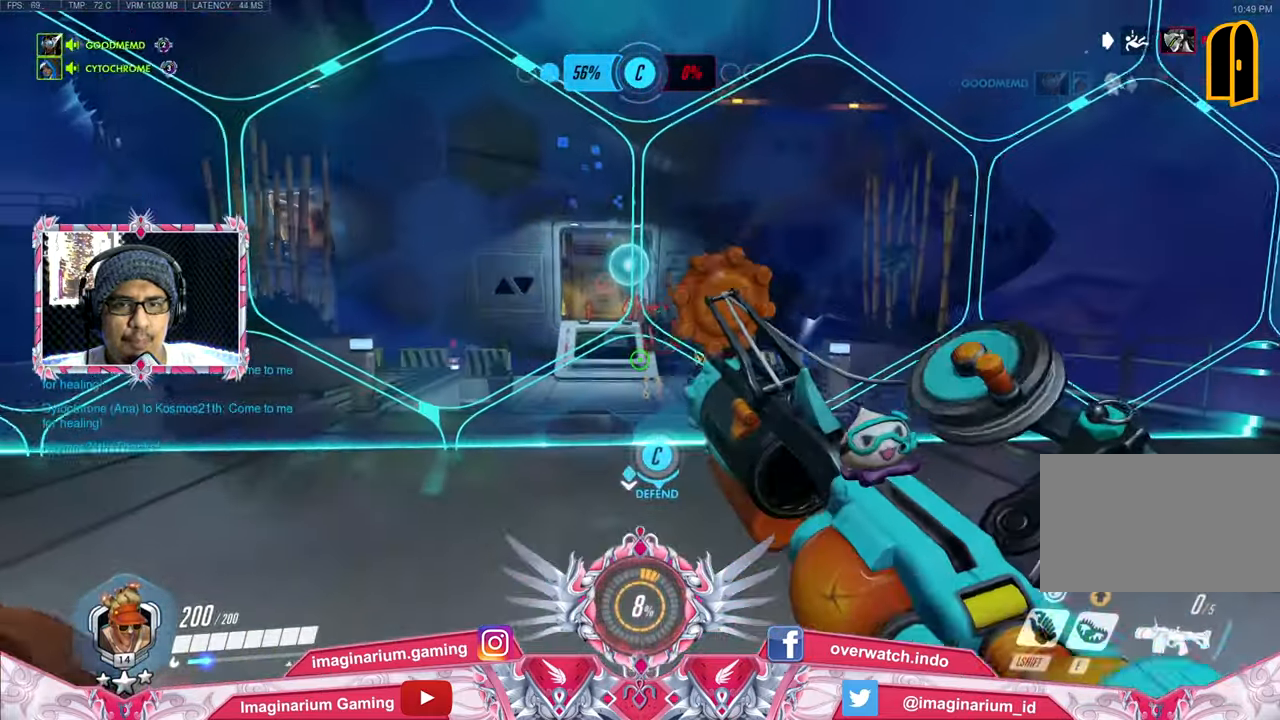
{"keys": ["w"], "mouse": ["left"], "events": []}
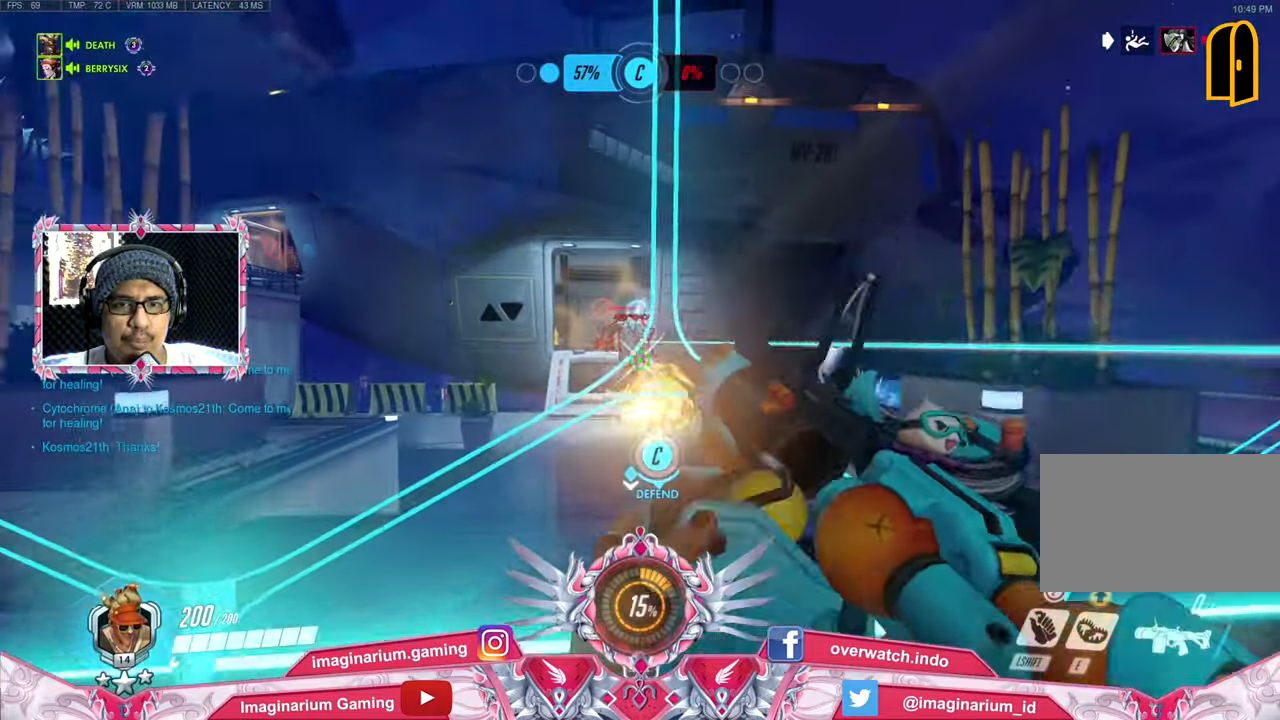
{"keys": ["s"], "mouse": ["left"], "events": [[234, "w", "up"], [317, "s", "down"]]}
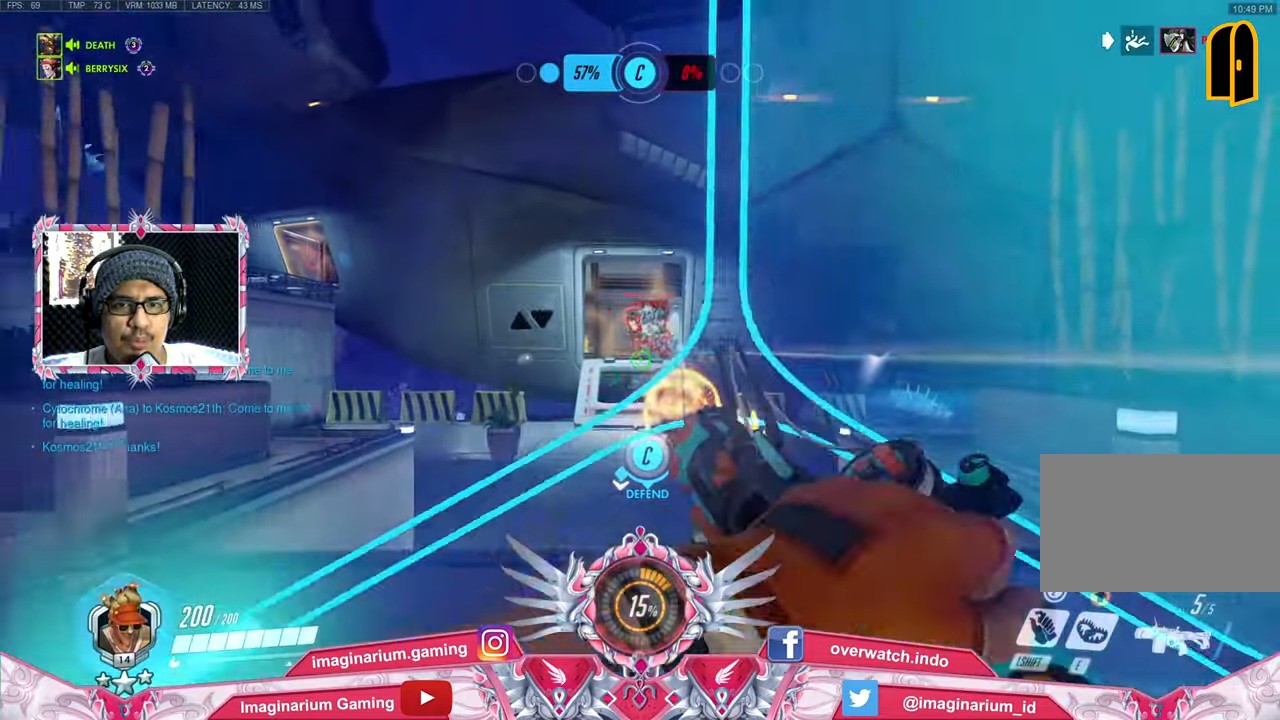
{"keys": [], "mouse": ["left"], "events": [[150, "s", "up"], [250, "w", "down"], [484, "w", "up"]]}
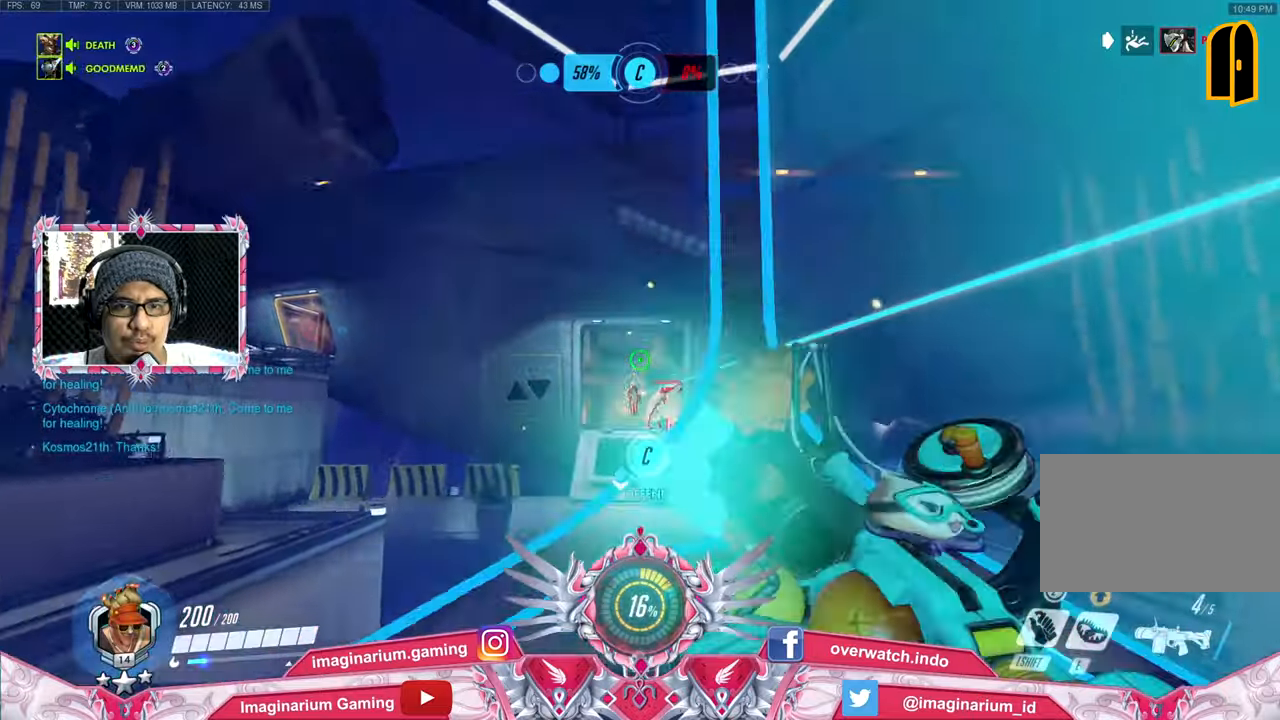
{"keys": [], "mouse": ["left"], "events": [[67, "s", "down"], [217, "s", "up"], [301, "w", "down"], [451, "w", "up"]]}
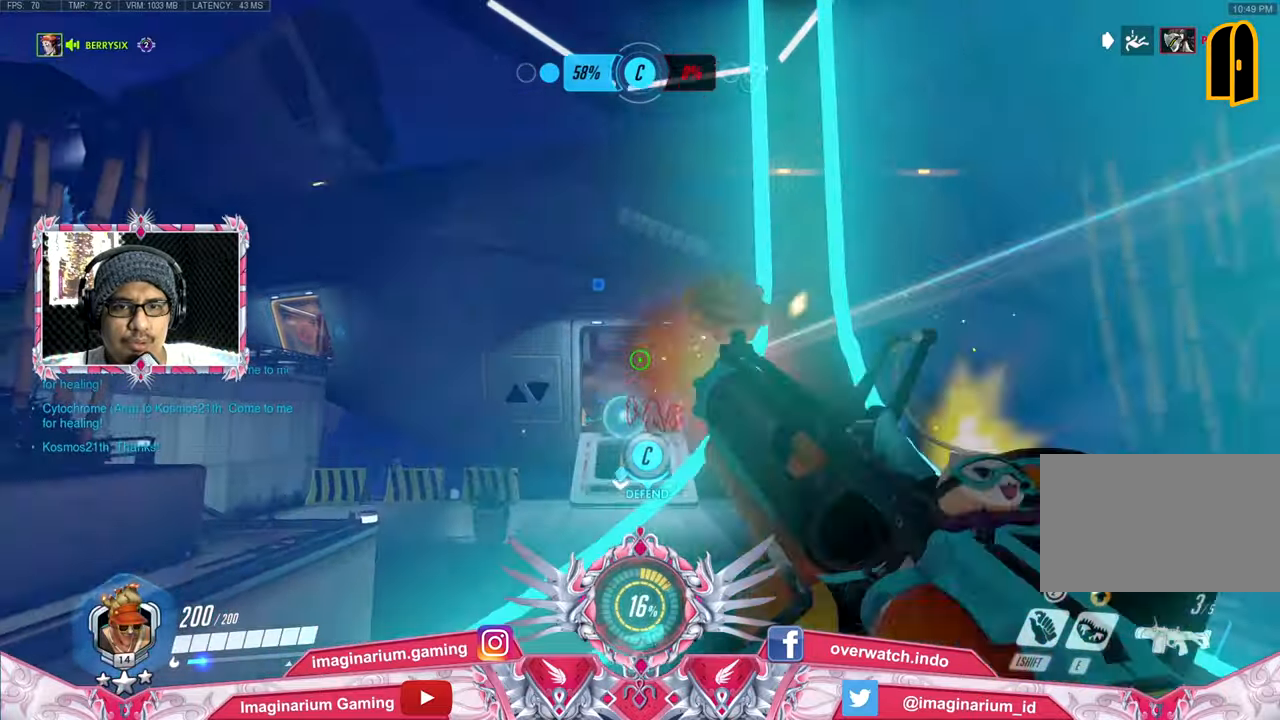
{"keys": ["w"], "mouse": ["left"], "events": [[33, "s", "down"], [367, "s", "up"], [467, "w", "down"]]}
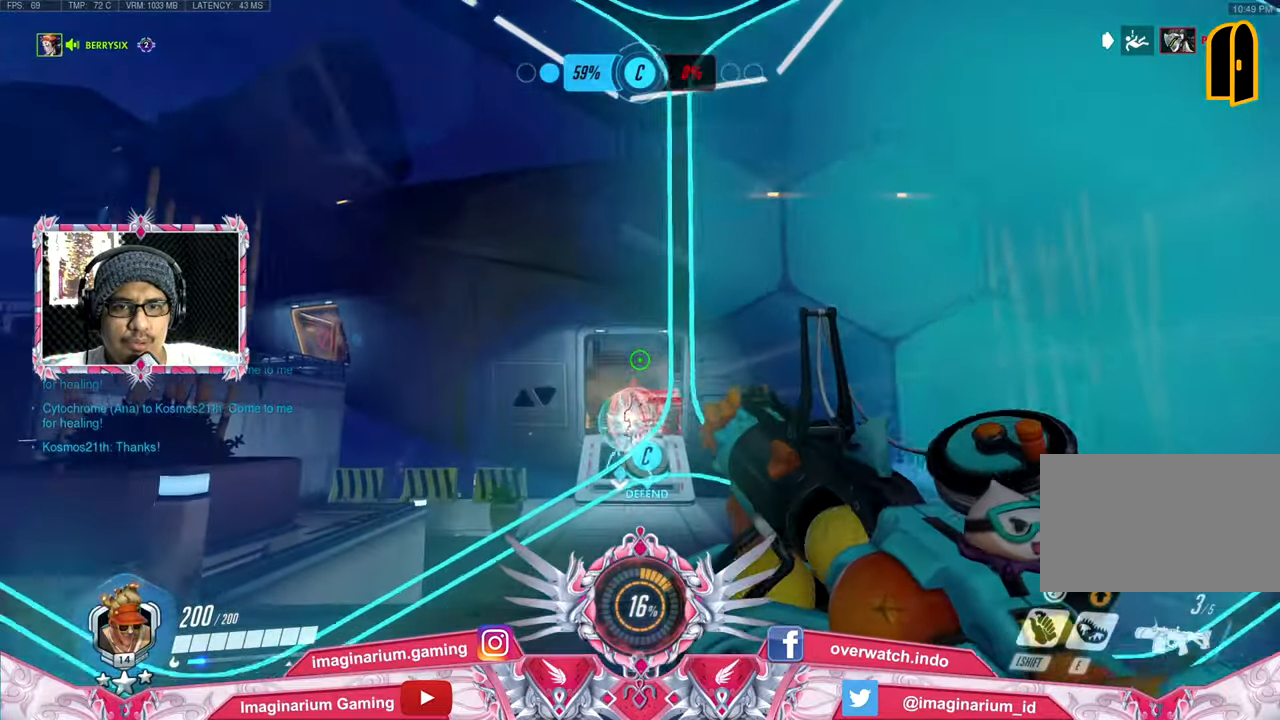
{"keys": ["s"], "mouse": ["left"], "events": [[50, "w", "up"], [201, "s", "down"]]}
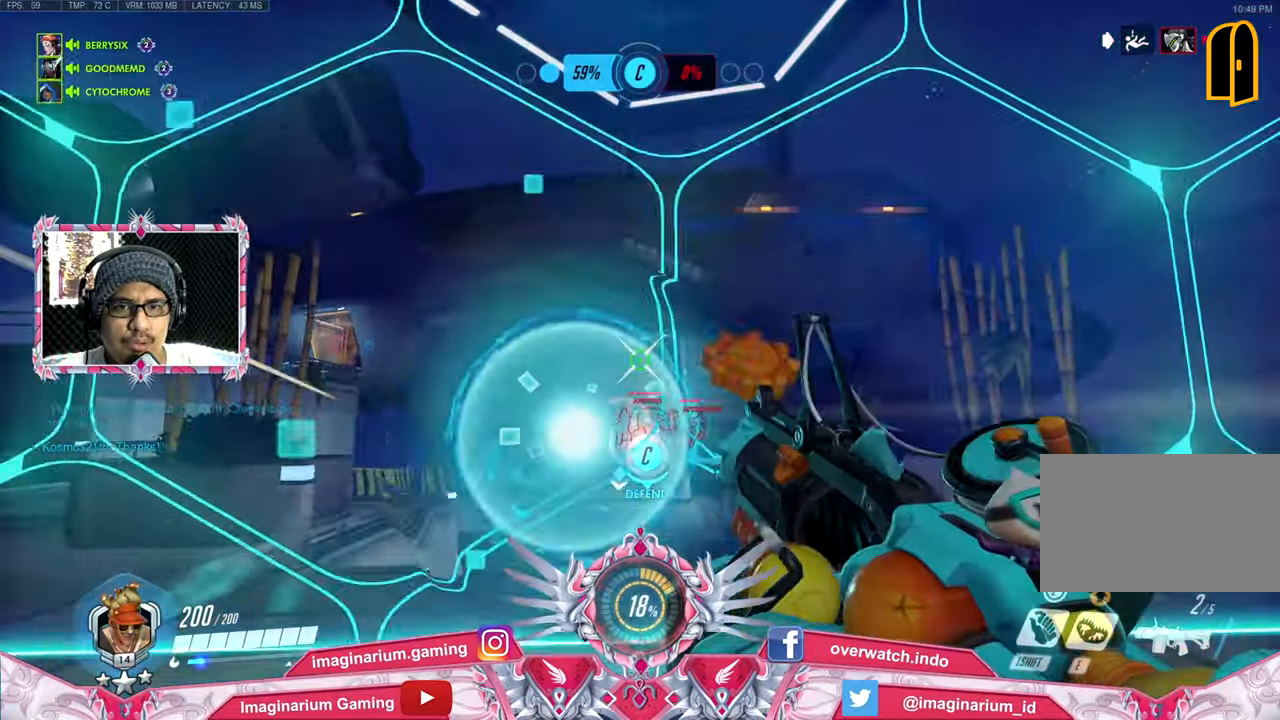
{"keys": ["s"], "mouse": ["left"], "events": []}
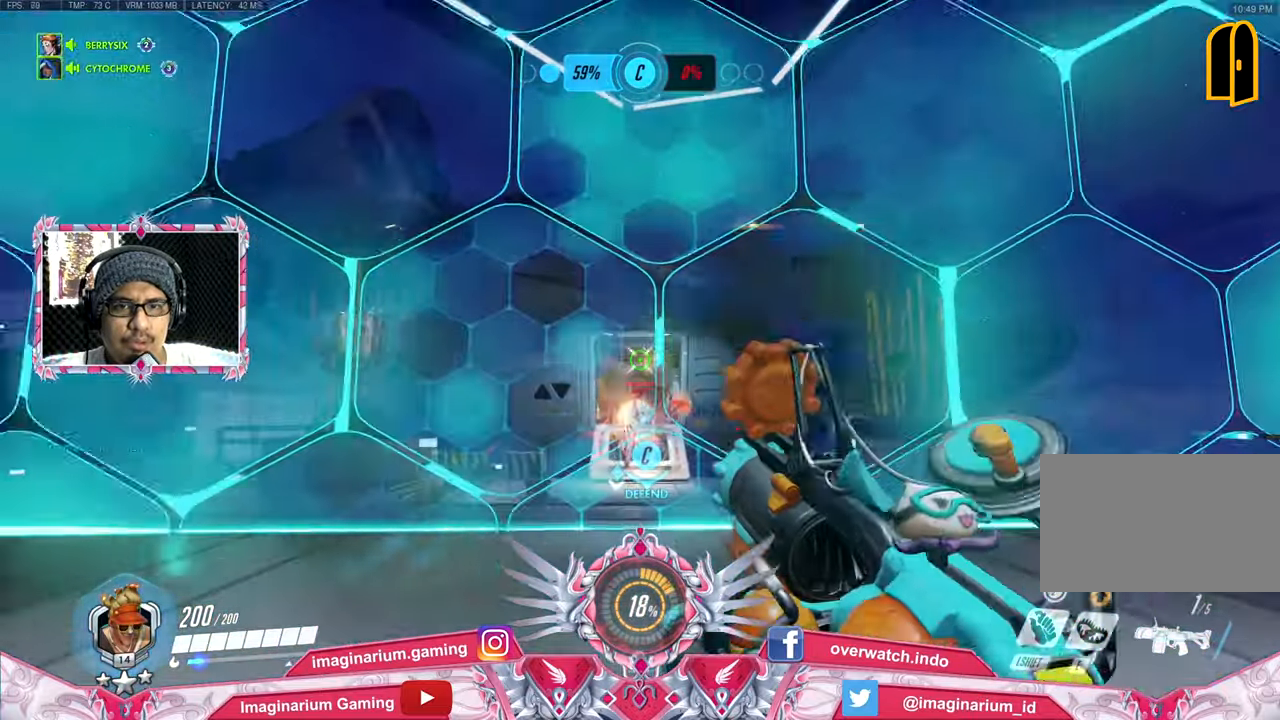
{"keys": ["s", "space"], "mouse": ["left"], "events": [[467, "space", "down"]]}
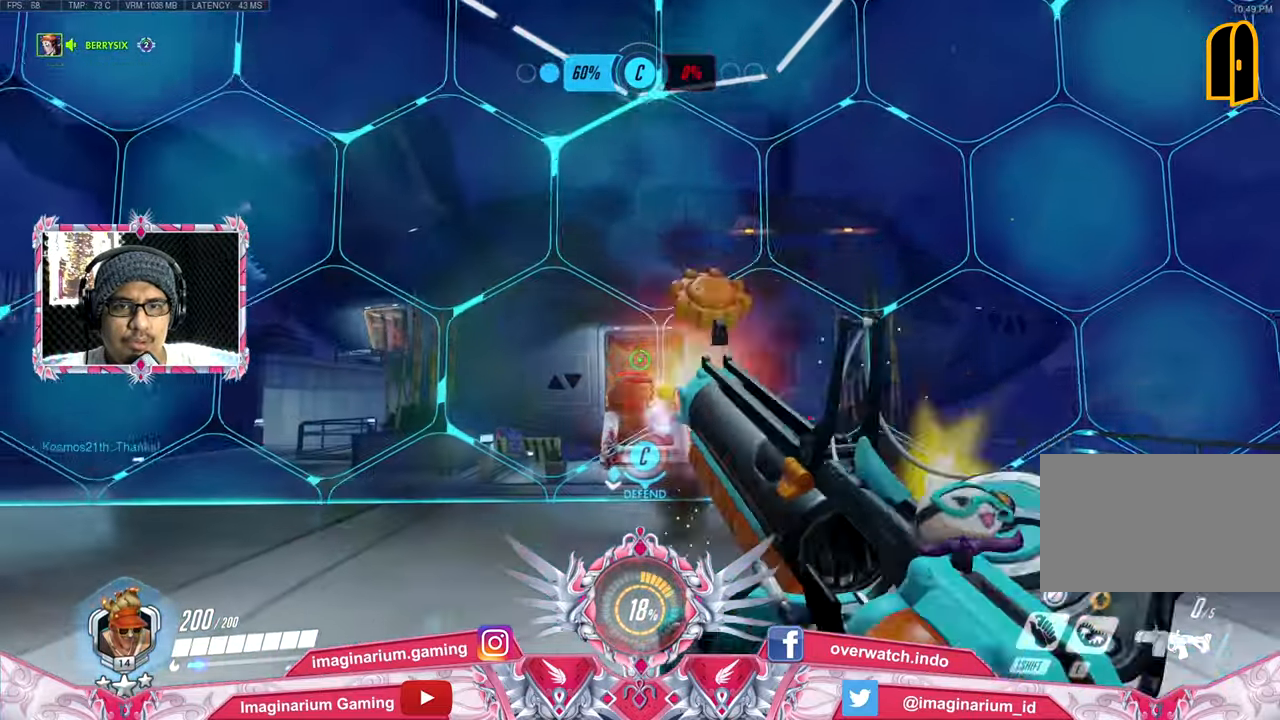
{"keys": ["r", "s"], "mouse": ["left"], "events": [[100, "space", "up"], [384, "r", "down"]]}
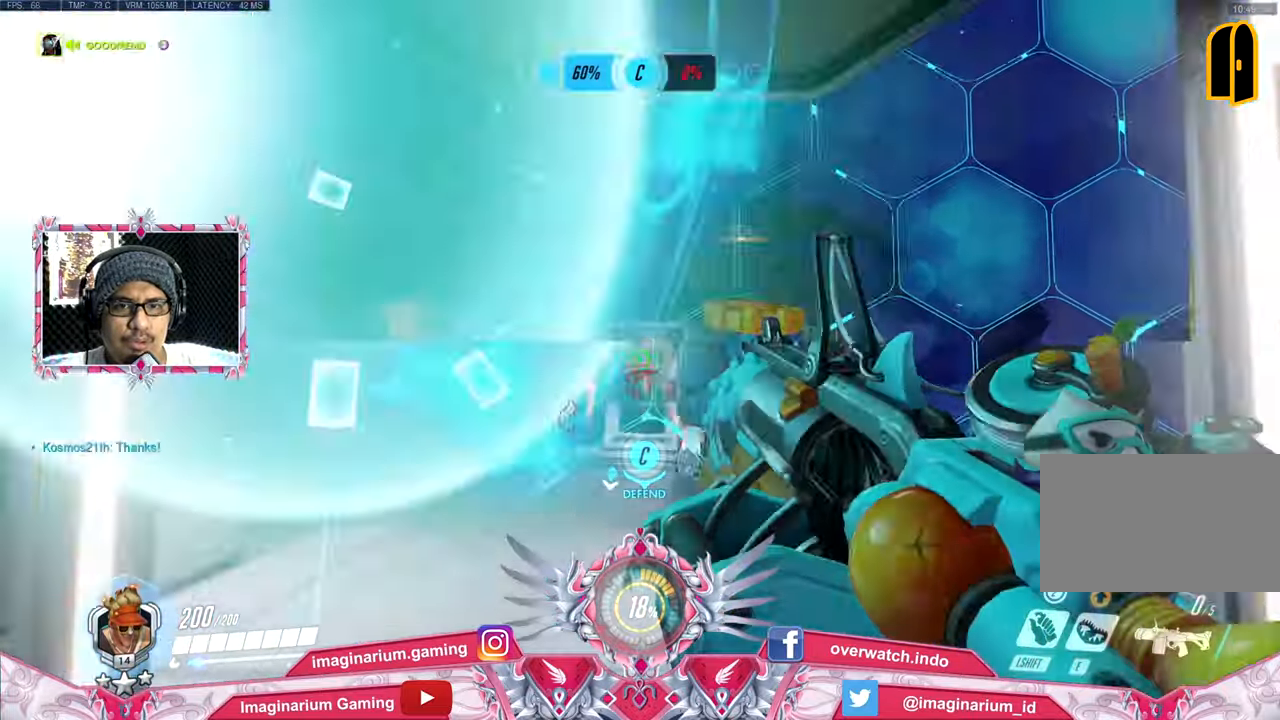
{"keys": ["s"], "mouse": ["left"], "events": [[17, "r", "up"], [17, "space", "down"], [217, "space", "up"]]}
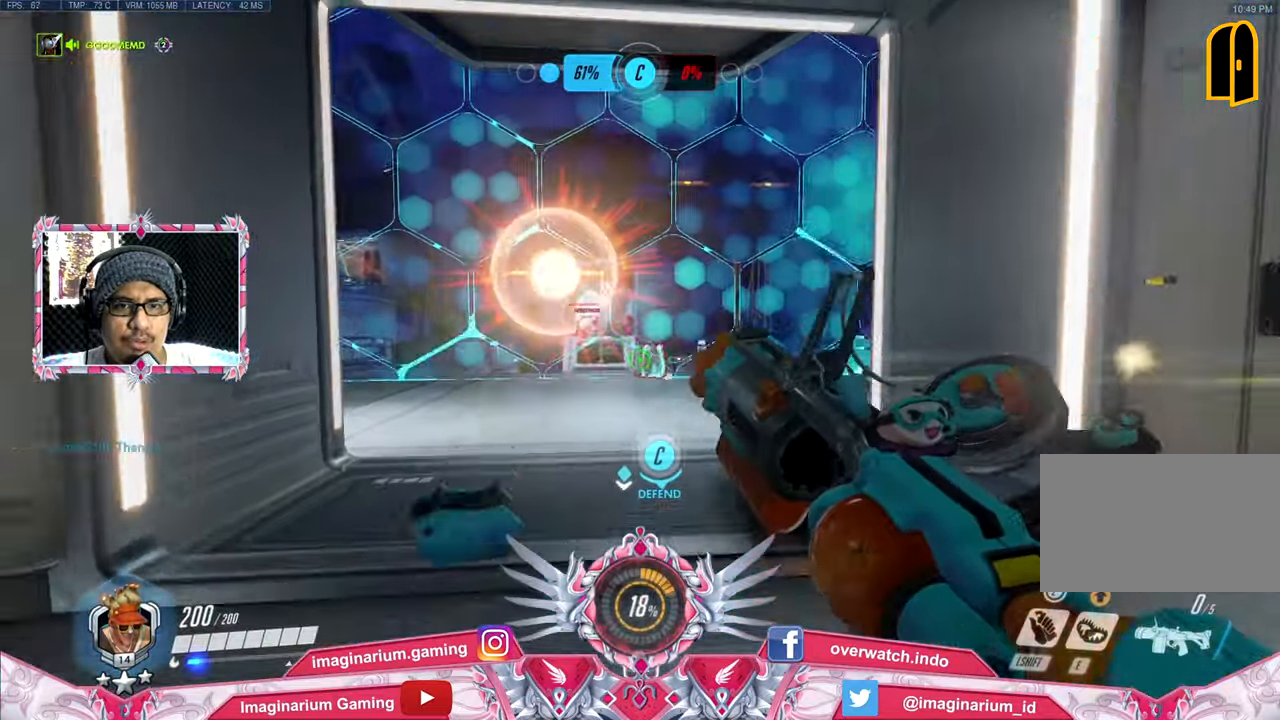
{"keys": [], "mouse": ["left"], "events": [[417, "s", "up"]]}
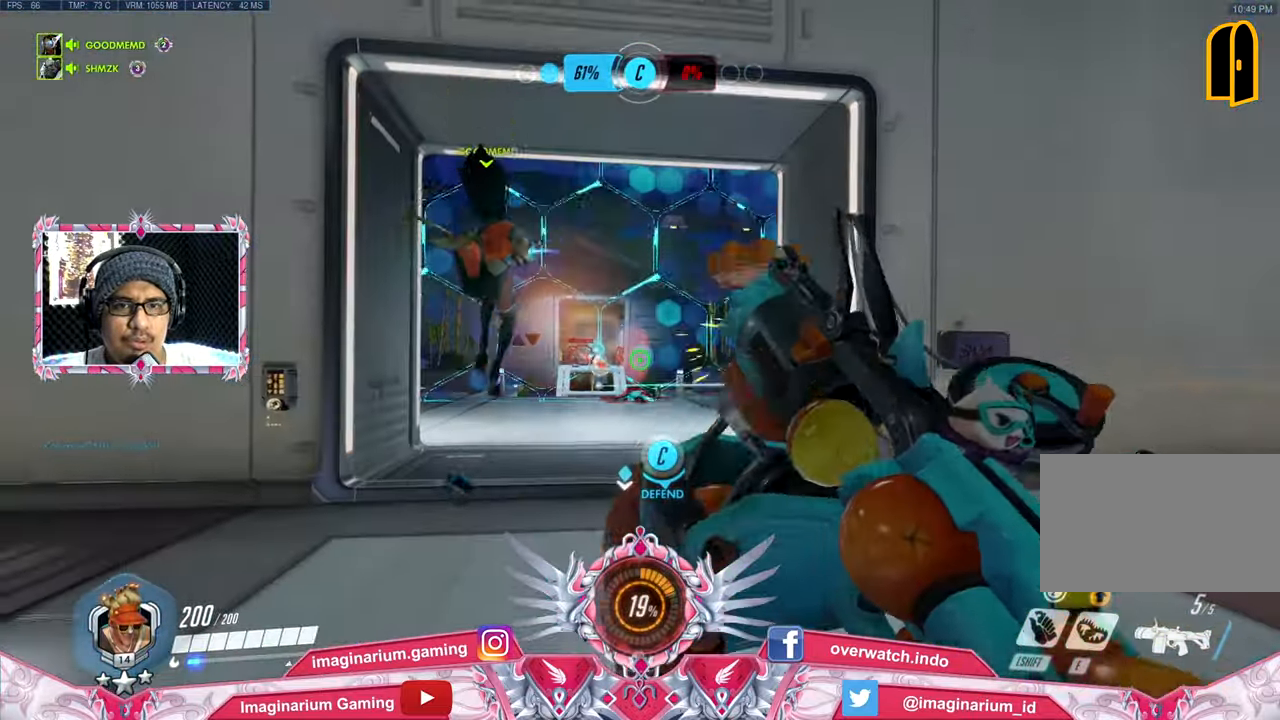
{"keys": ["w"], "mouse": ["left"], "events": [[50, "w", "down"]]}
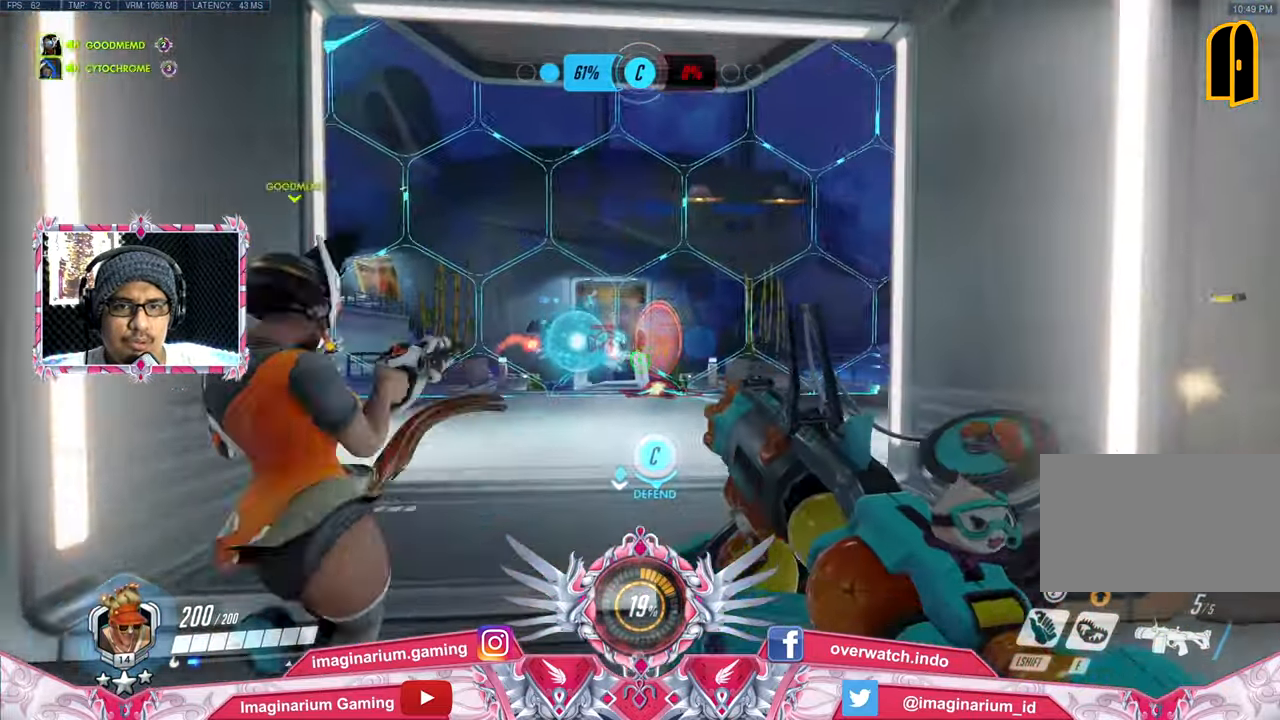
{"keys": ["w"], "mouse": ["left"], "events": [[17, "w", "up"], [117, "s", "down"], [350, "s", "up"], [484, "w", "down"]]}